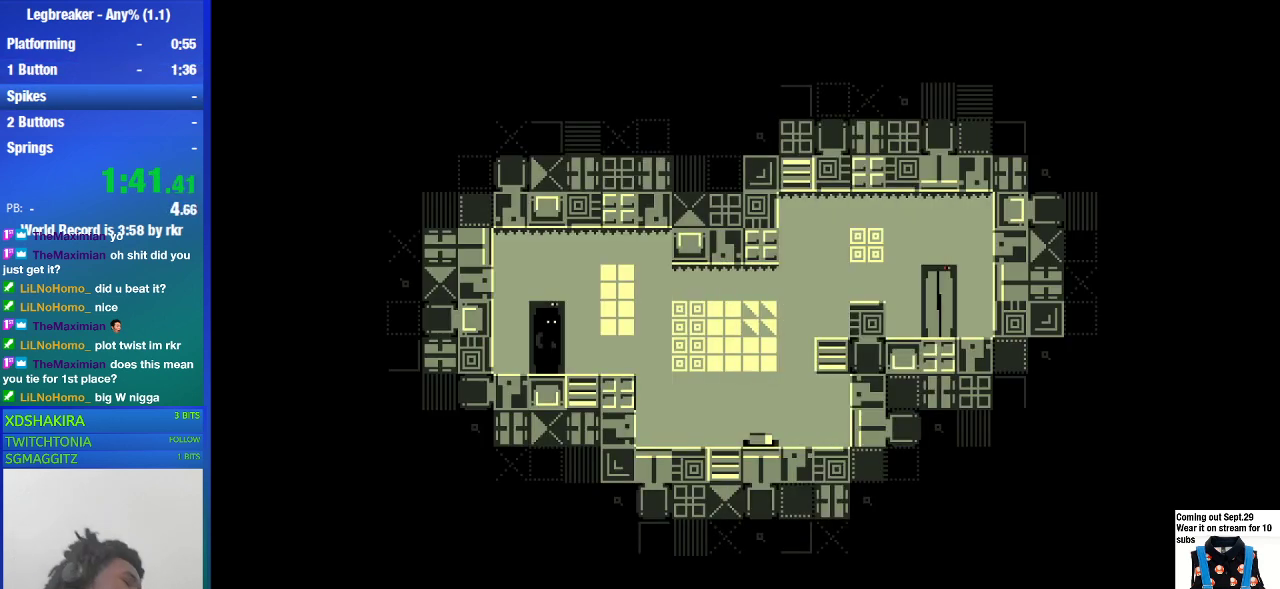
Gameplay with a controller (PlayStation layout); each line is a JSON object with the inputs held at the frame after it. "events" lists button and stick changes between this image and that frame as [ms after this image, input, new state], when the widget could be followed in between. Not read: L3 R3.
{"buttons": [], "left_stick": "center", "right_stick": "center", "events": []}
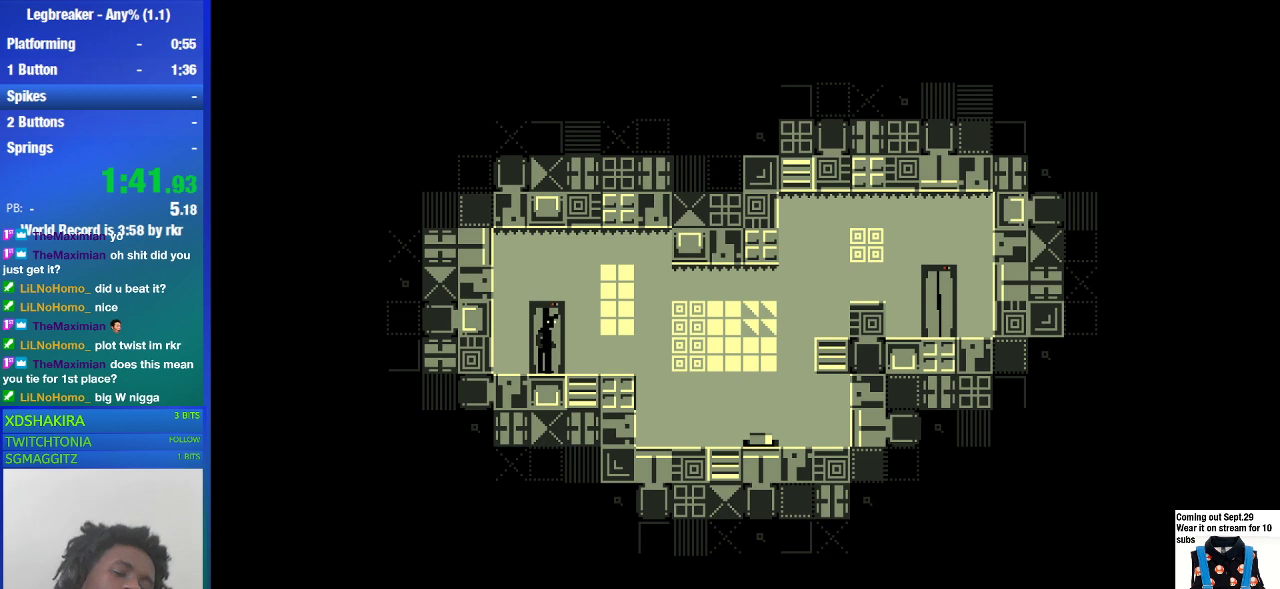
{"buttons": [], "left_stick": "center", "right_stick": "center", "events": []}
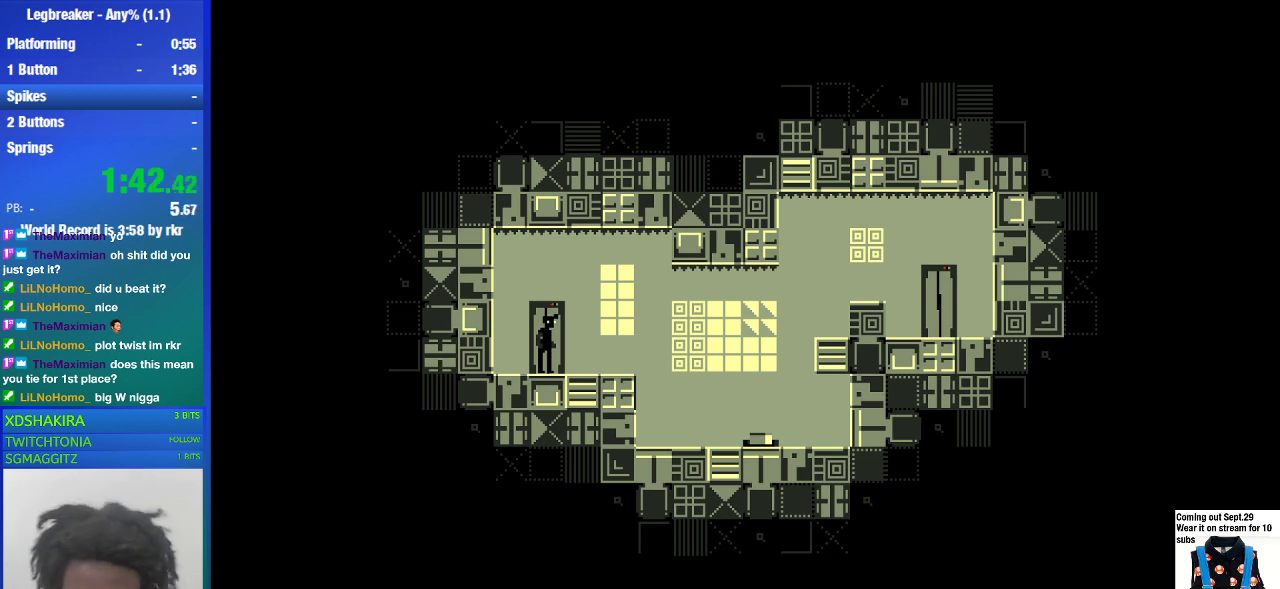
{"buttons": [], "left_stick": "center", "right_stick": "center", "events": []}
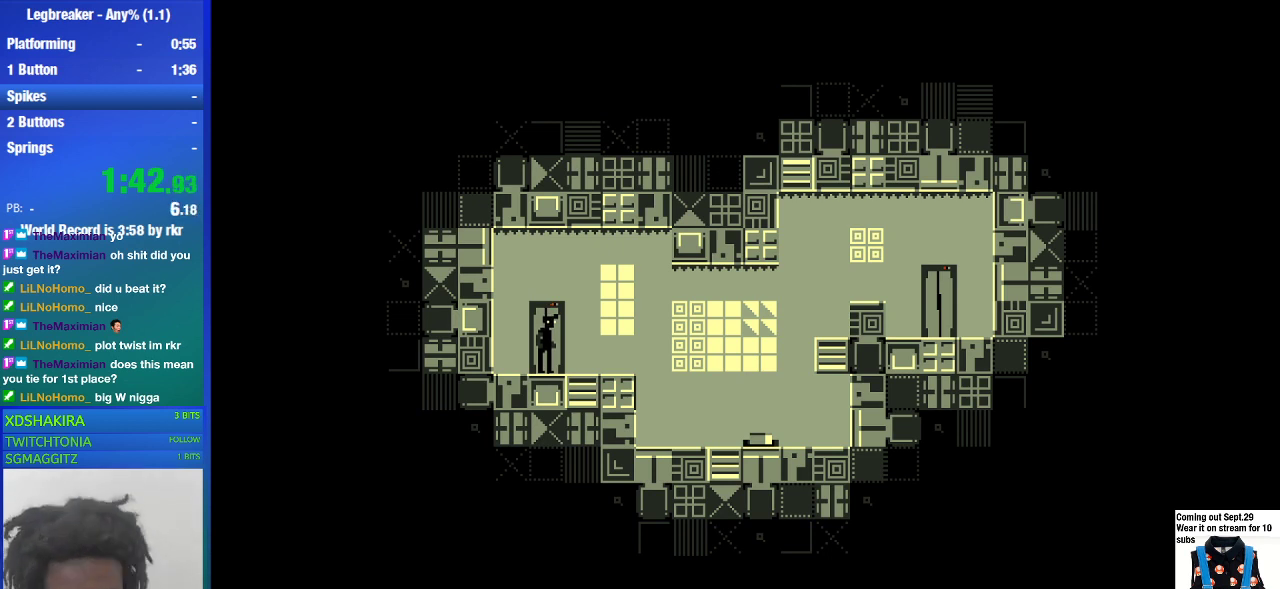
{"buttons": [], "left_stick": "right", "right_stick": "center", "events": [[267, "left_stick", "right"]]}
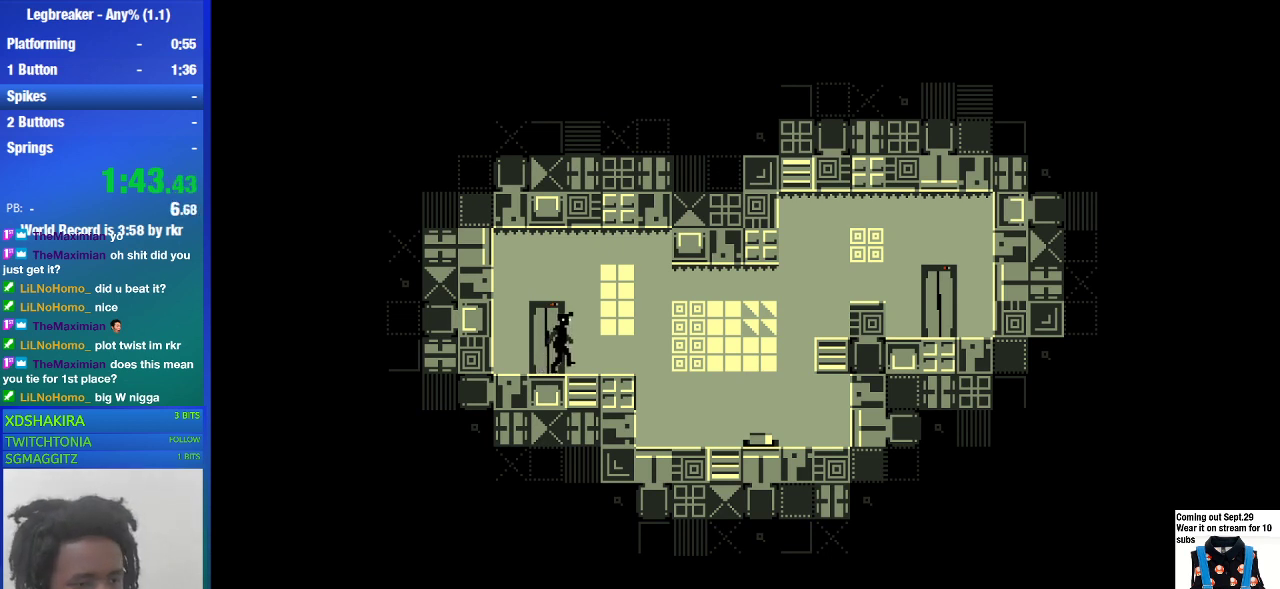
{"buttons": [], "left_stick": "right", "right_stick": "center", "events": []}
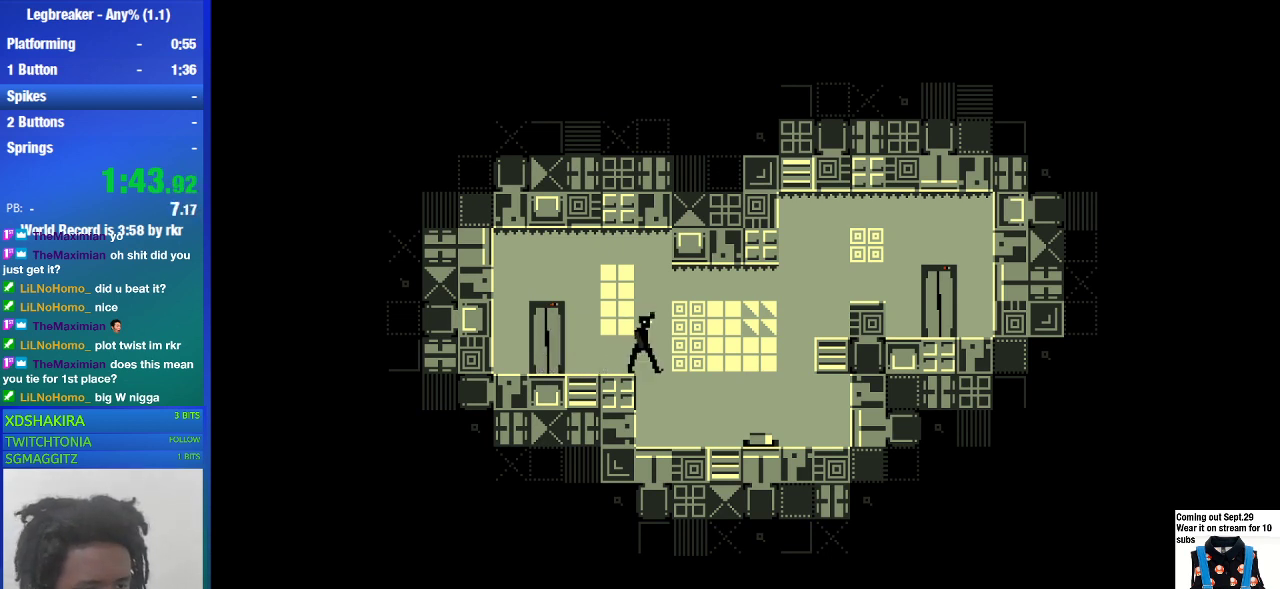
{"buttons": [], "left_stick": "right", "right_stick": "center", "events": []}
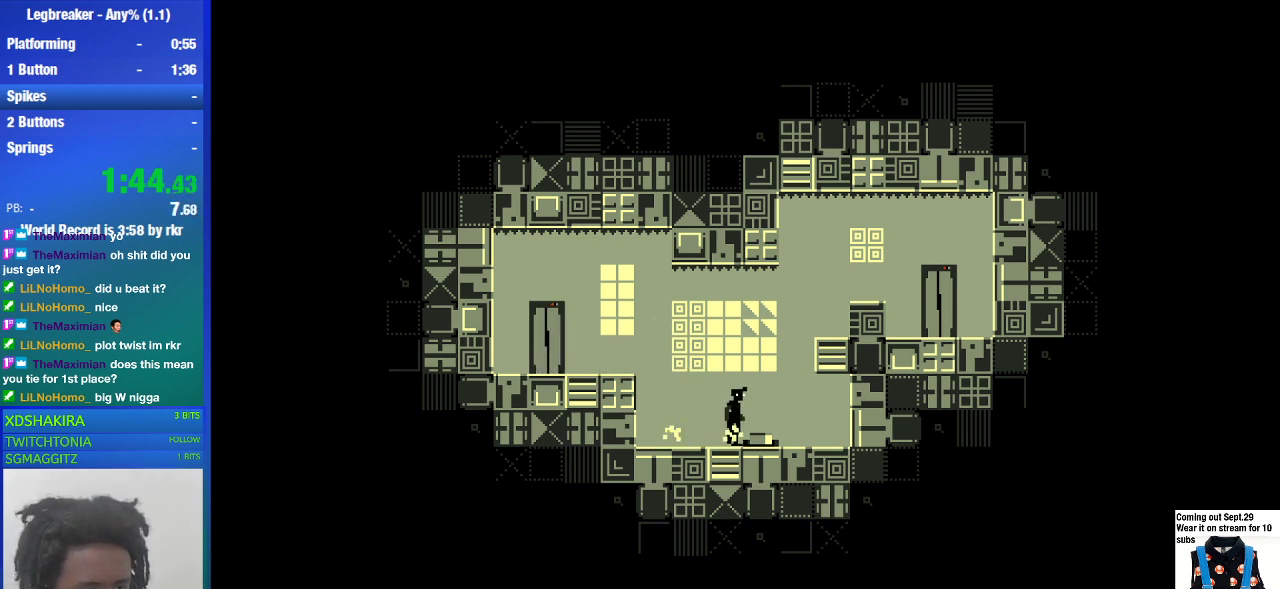
{"buttons": [], "left_stick": "right", "right_stick": "center", "events": [[300, "CROSS", "down"], [467, "CROSS", "up"]]}
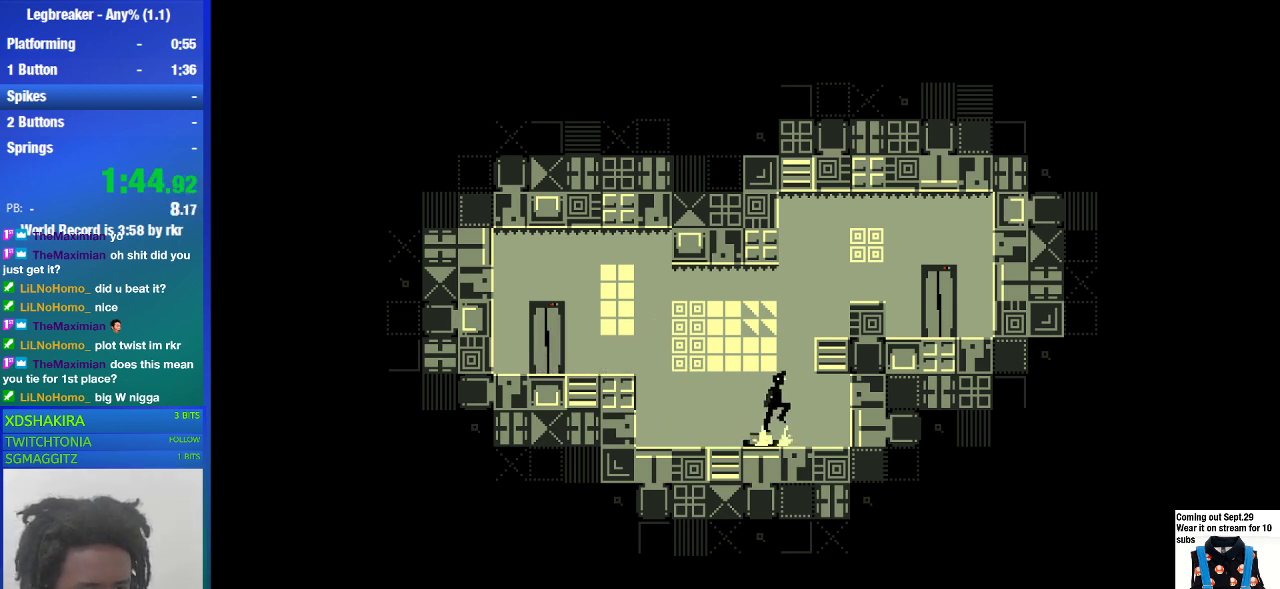
{"buttons": [], "left_stick": "center", "right_stick": "center", "events": [[67, "left_stick", "center"], [133, "left_stick", "left"], [400, "left_stick", "center"]]}
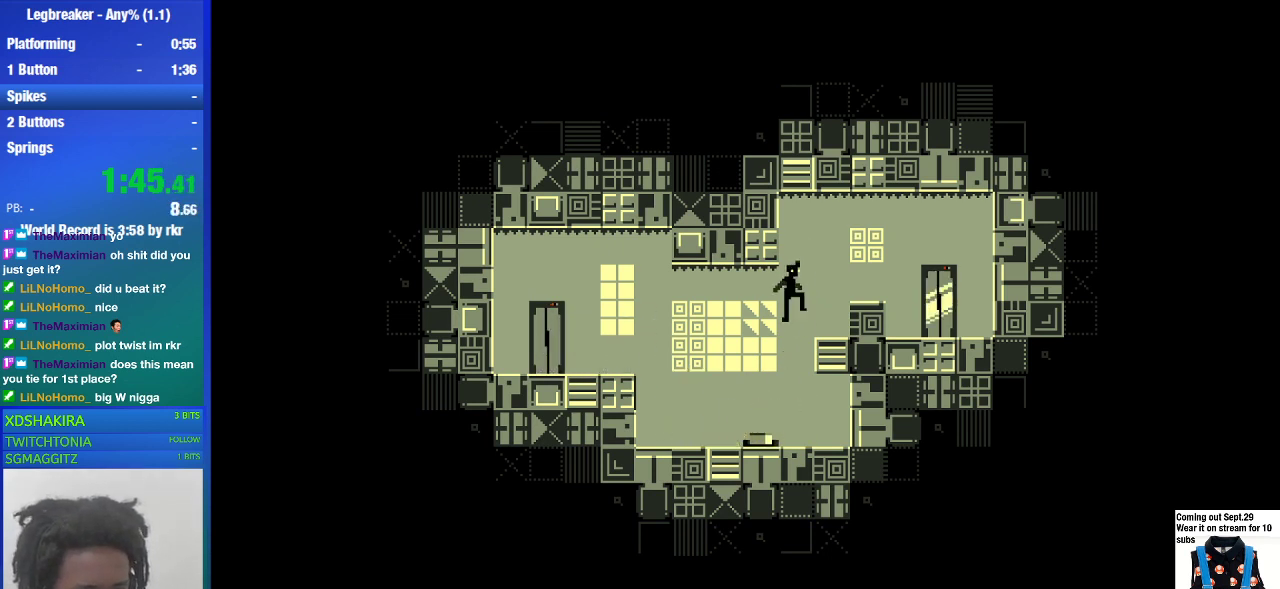
{"buttons": [], "left_stick": "center", "right_stick": "center", "events": [[100, "left_stick", "left"], [200, "left_stick", "center"]]}
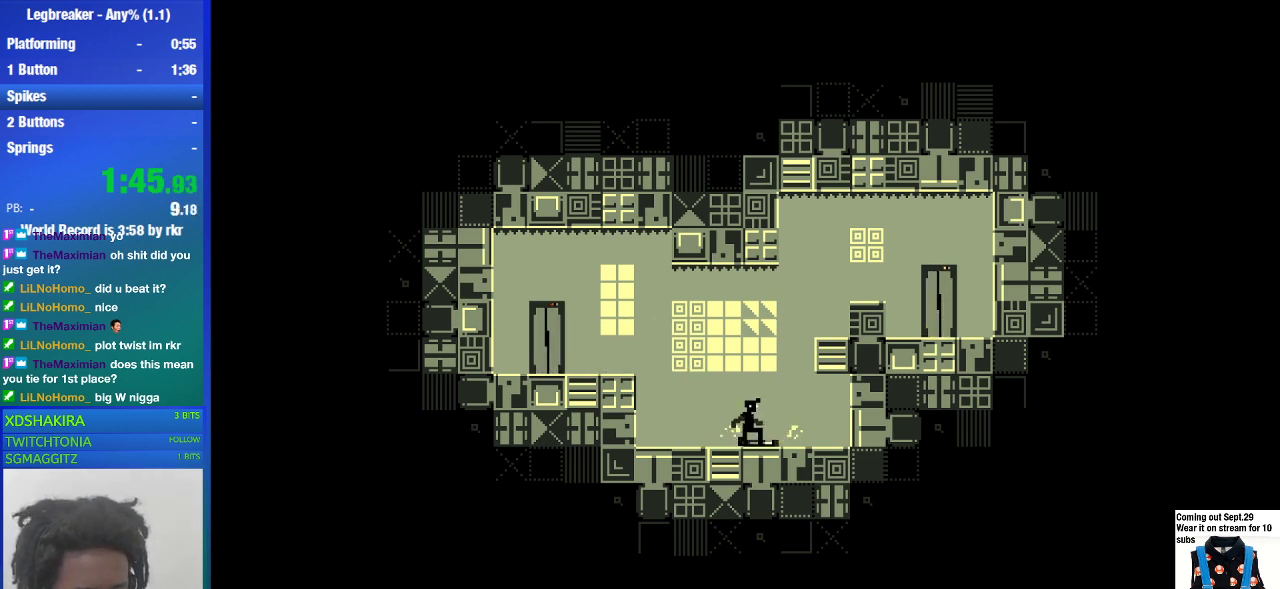
{"buttons": [], "left_stick": "right", "right_stick": "center", "events": [[33, "left_stick", "right"], [200, "CROSS", "down"], [267, "CROSS", "up"]]}
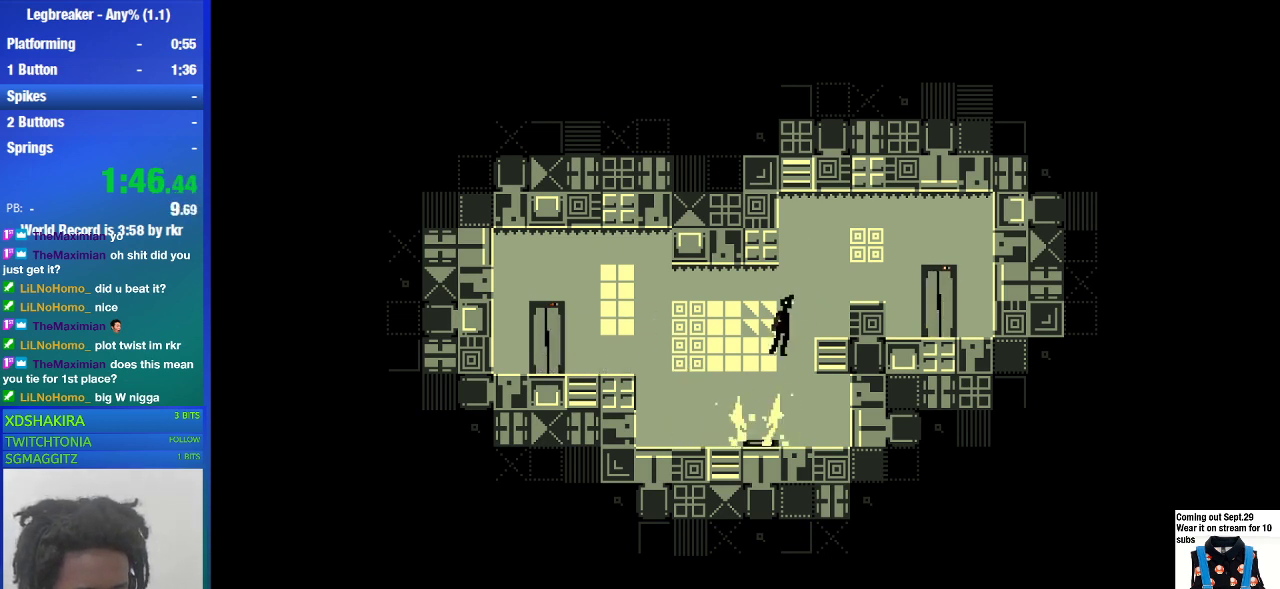
{"buttons": [], "left_stick": "right", "right_stick": "center", "events": [[333, "left_stick", "center"], [500, "left_stick", "right"]]}
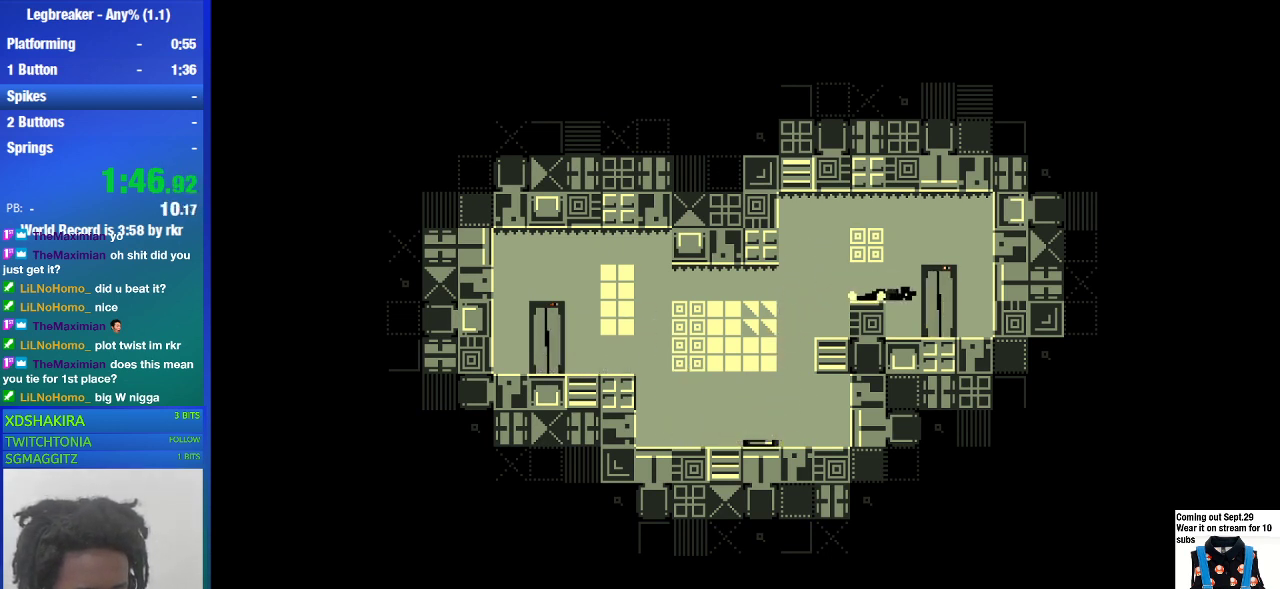
{"buttons": [], "left_stick": "right", "right_stick": "center", "events": []}
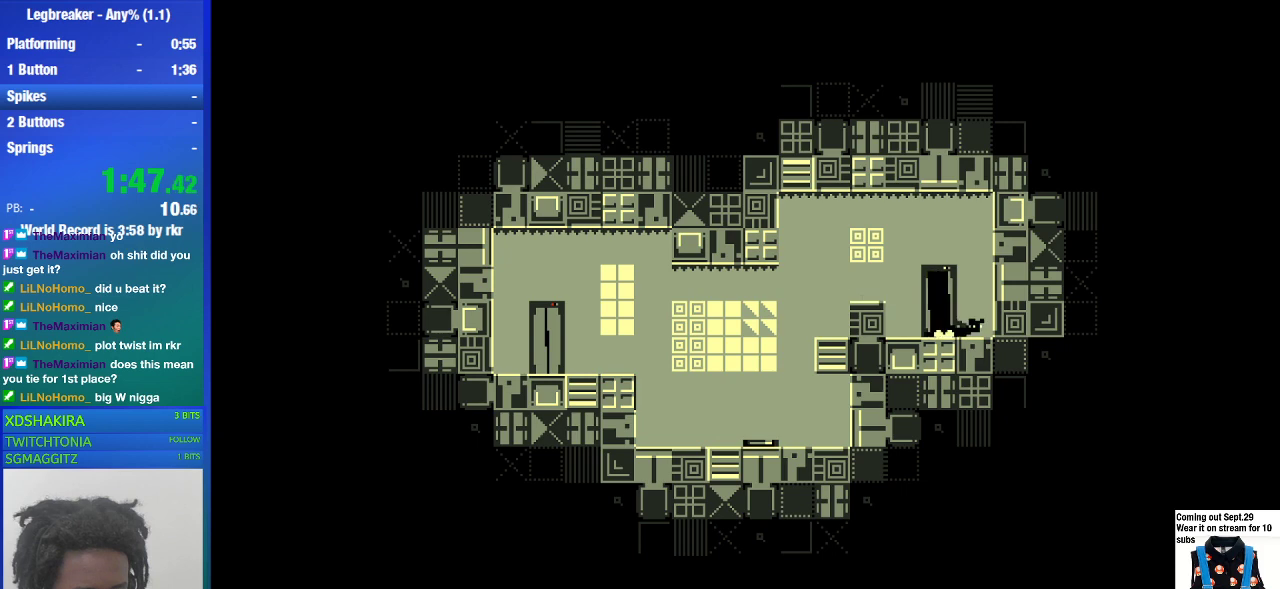
{"buttons": [], "left_stick": "center", "right_stick": "center", "events": [[33, "left_stick", "center"]]}
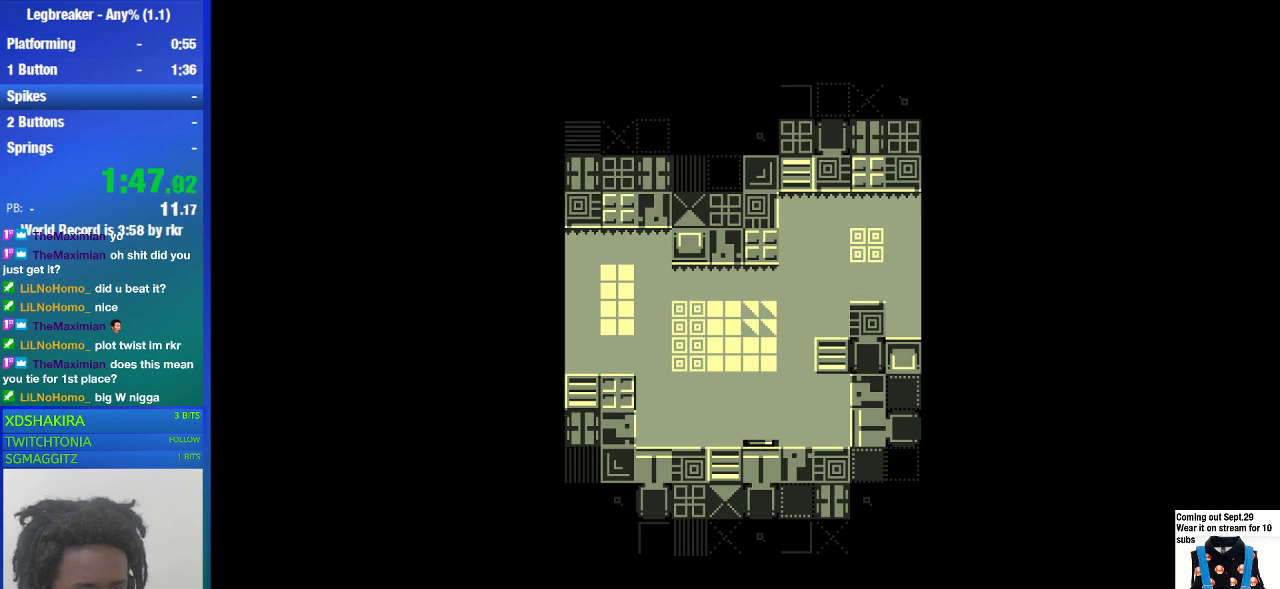
{"buttons": [], "left_stick": "center", "right_stick": "center", "events": []}
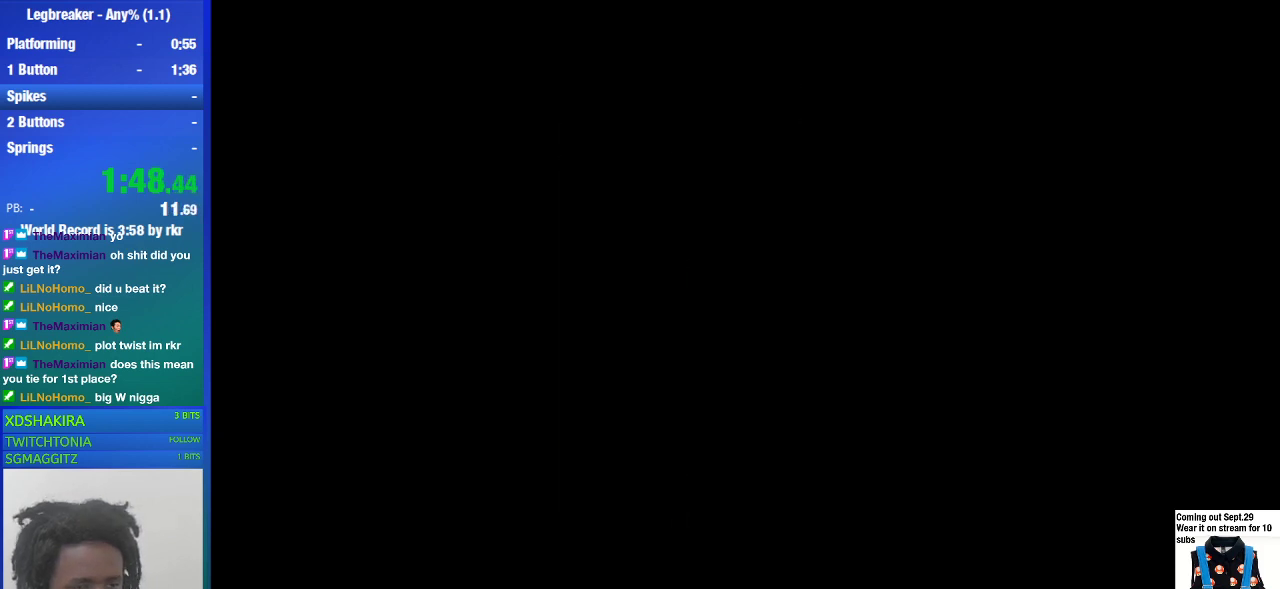
{"buttons": [], "left_stick": "center", "right_stick": "center", "events": []}
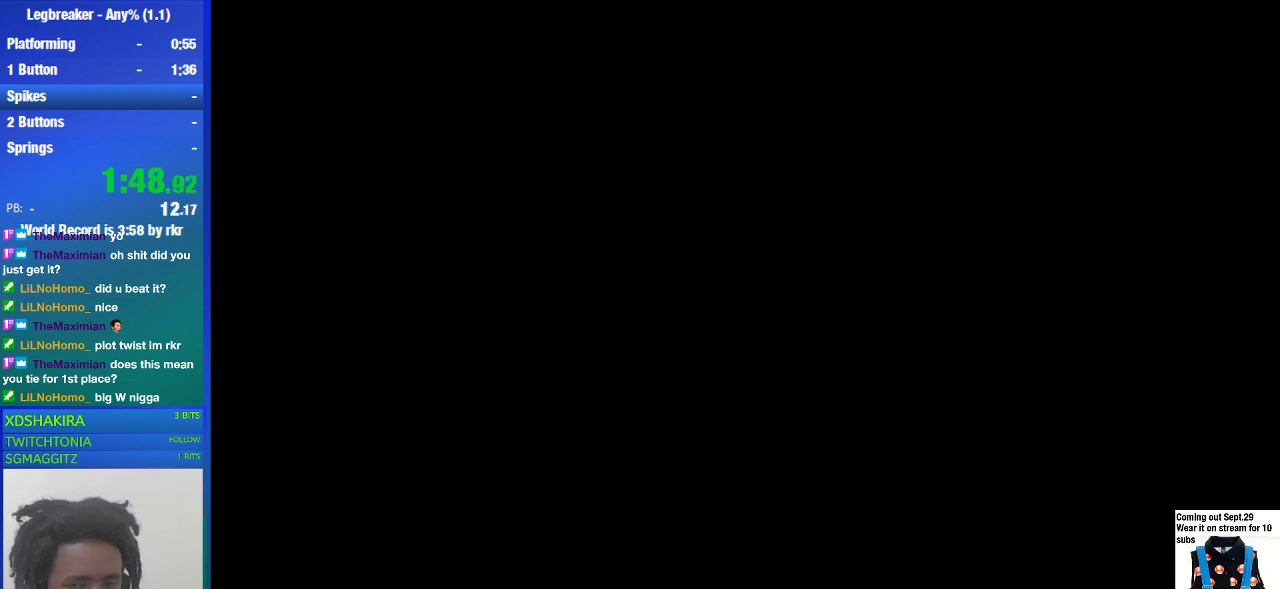
{"buttons": [], "left_stick": "center", "right_stick": "center", "events": []}
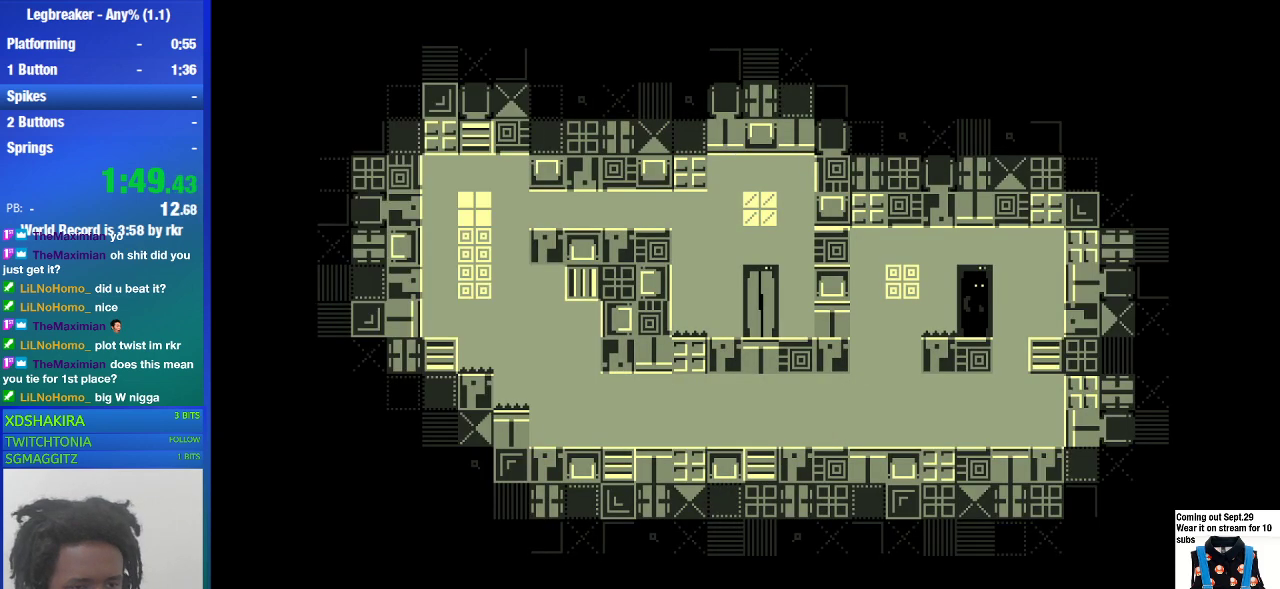
{"buttons": [], "left_stick": "right", "right_stick": "center", "events": [[267, "left_stick", "right"]]}
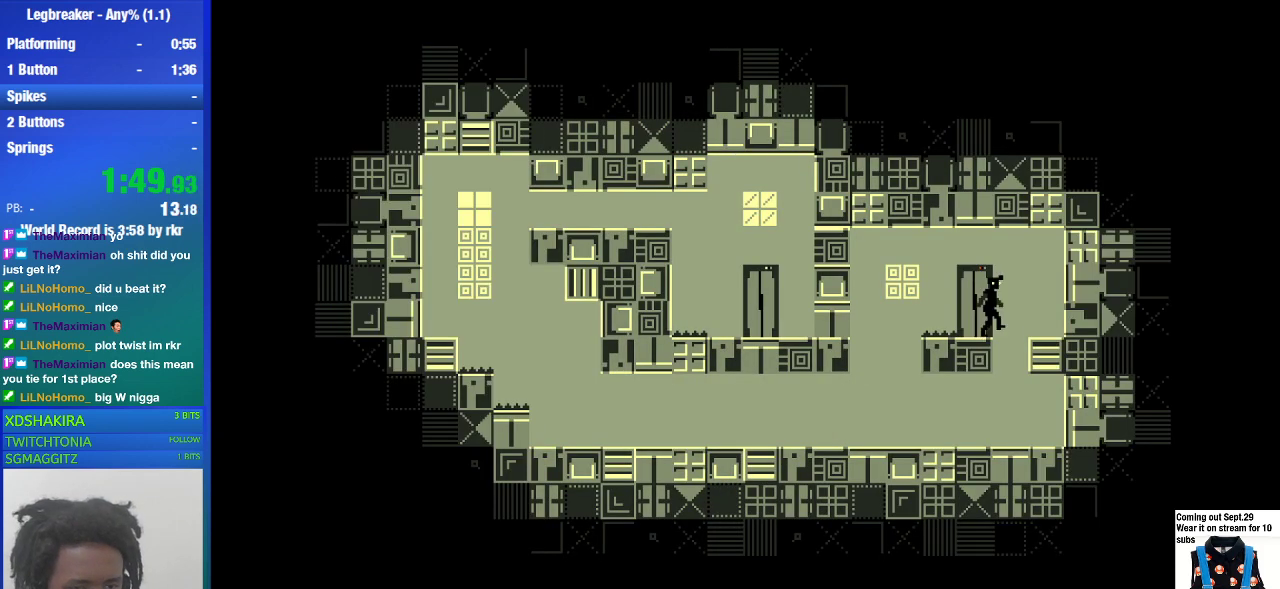
{"buttons": [], "left_stick": "left", "right_stick": "center", "events": [[267, "left_stick", "center"], [400, "left_stick", "left"]]}
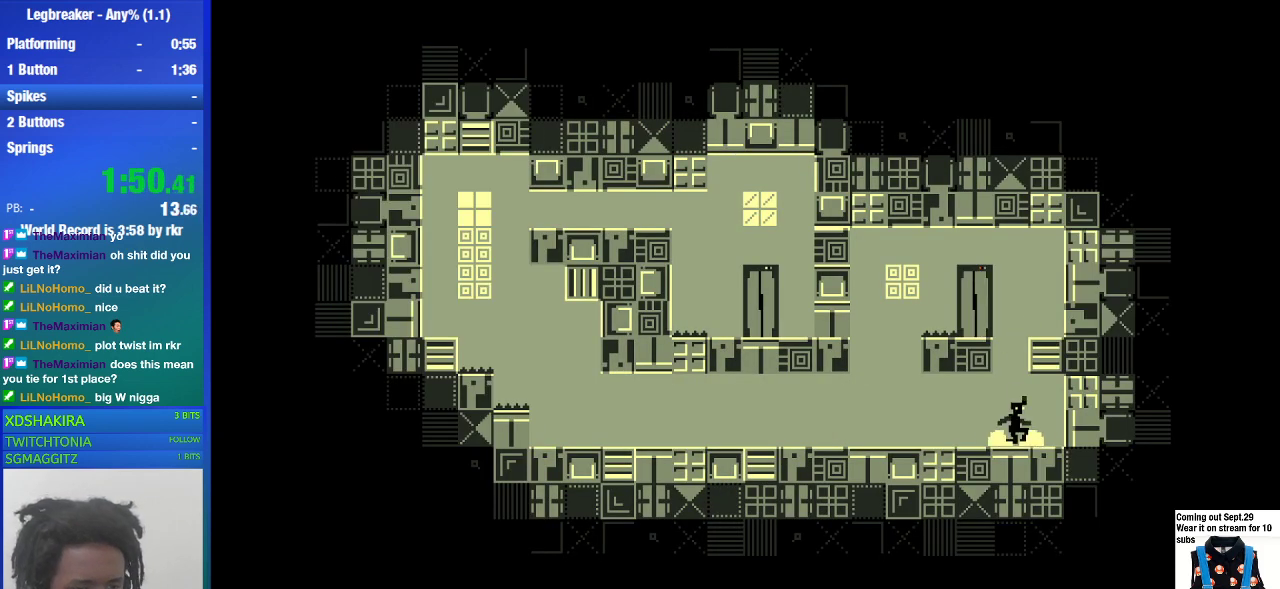
{"buttons": [], "left_stick": "left", "right_stick": "center", "events": []}
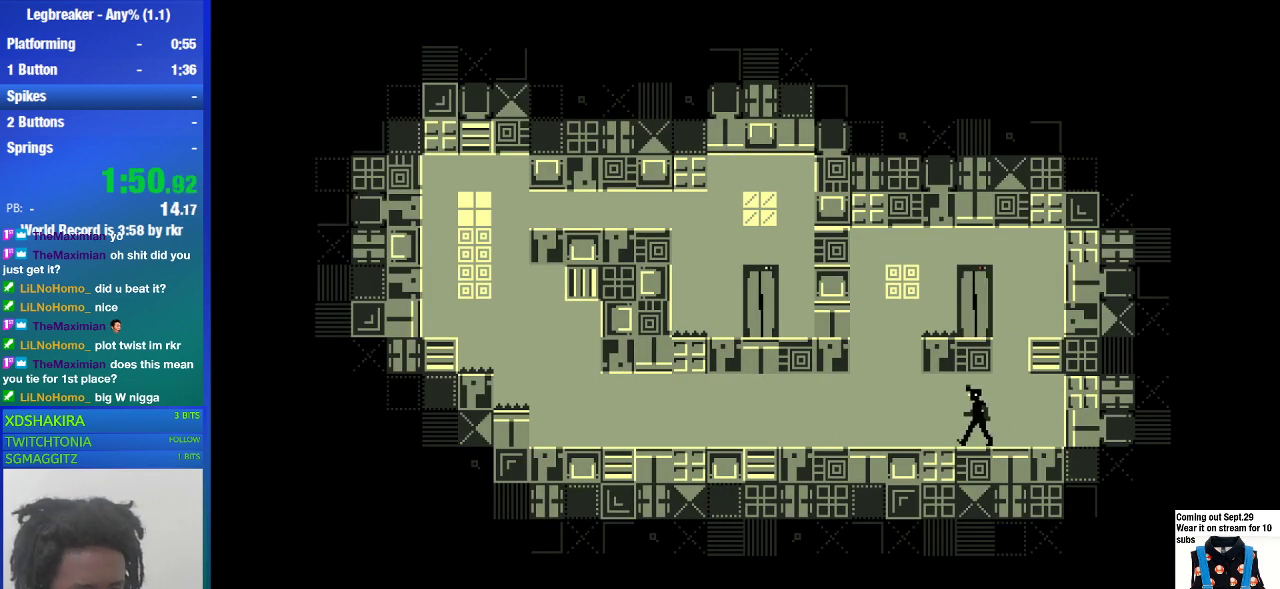
{"buttons": [], "left_stick": "left", "right_stick": "center", "events": []}
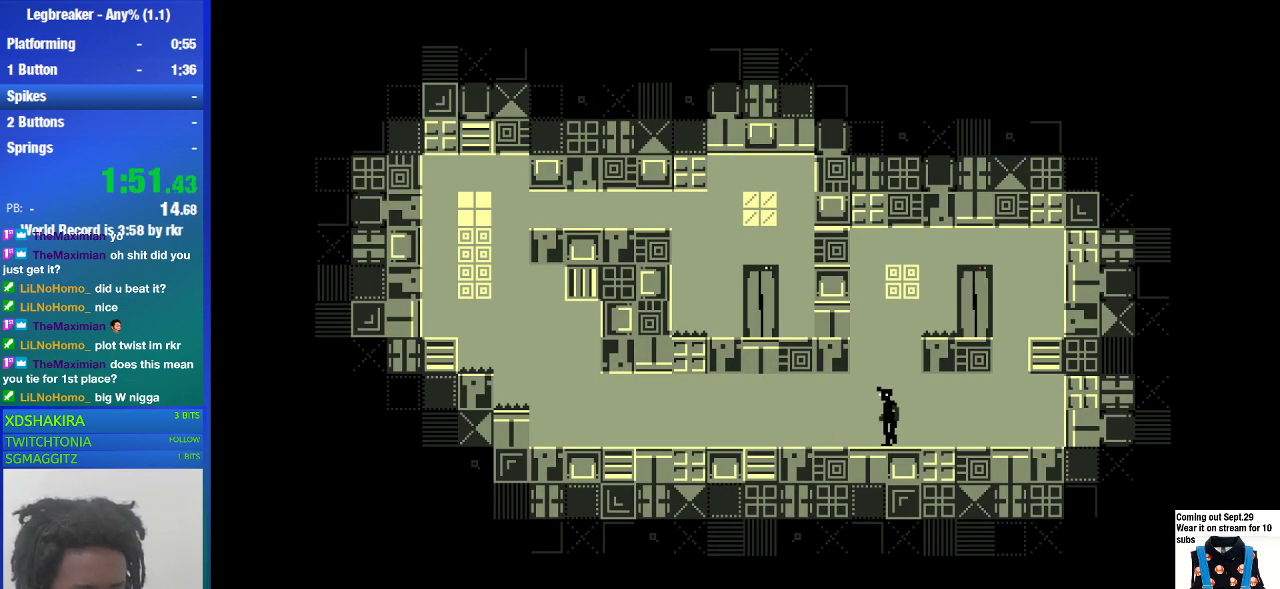
{"buttons": [], "left_stick": "left", "right_stick": "center", "events": []}
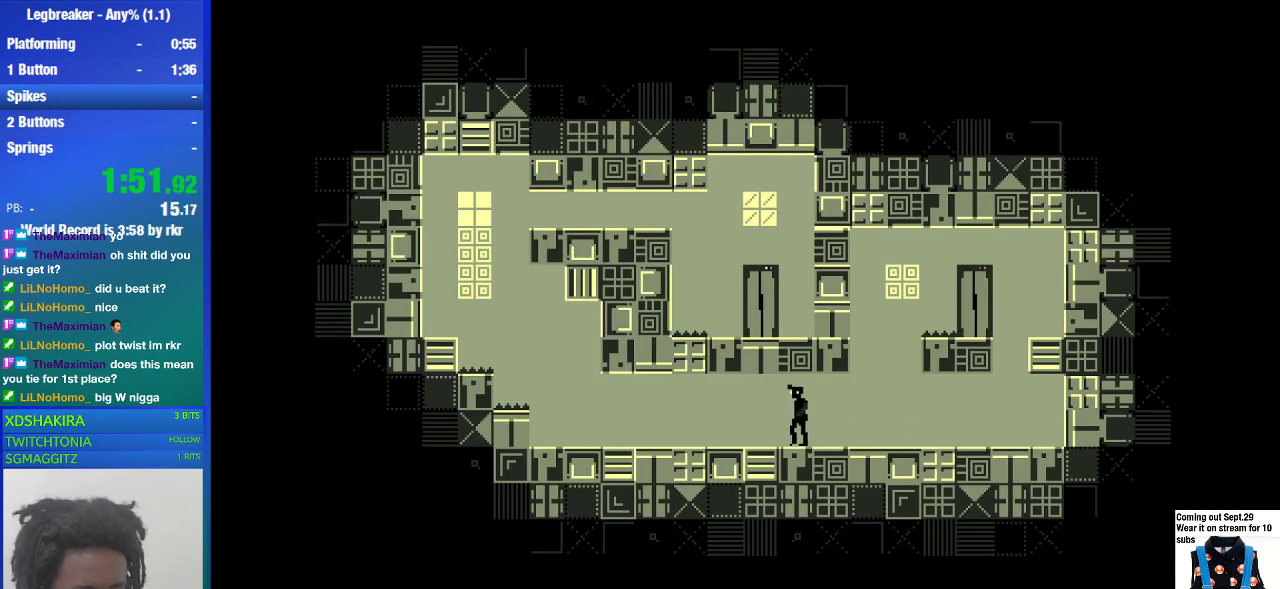
{"buttons": [], "left_stick": "left", "right_stick": "center", "events": []}
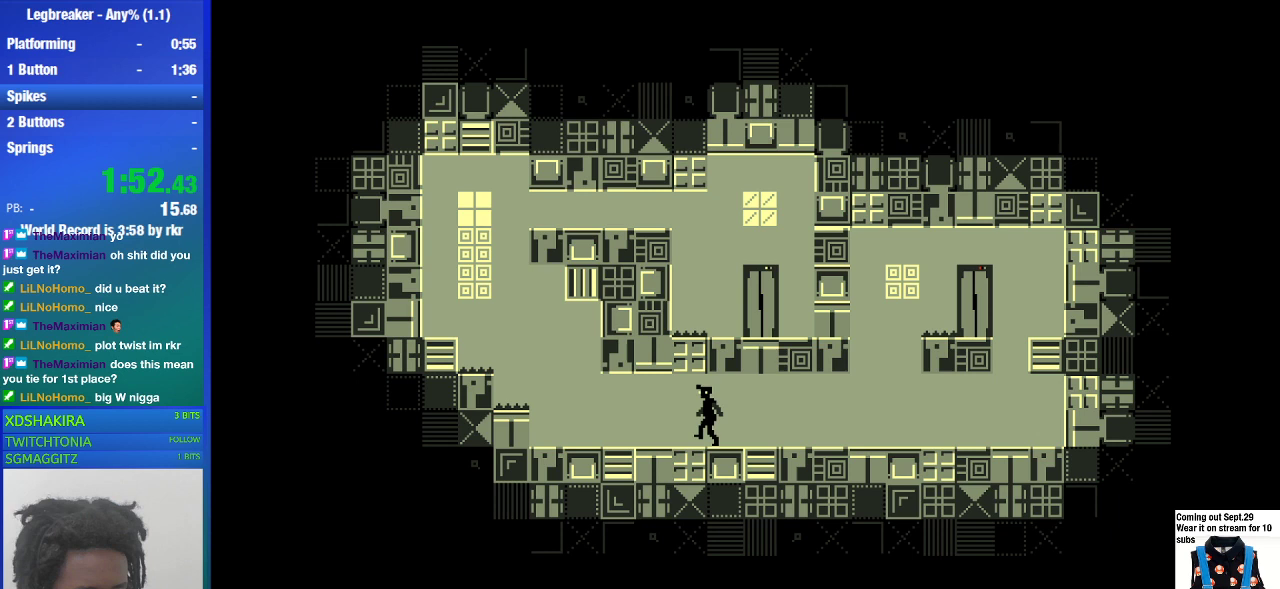
{"buttons": [], "left_stick": "left", "right_stick": "center", "events": []}
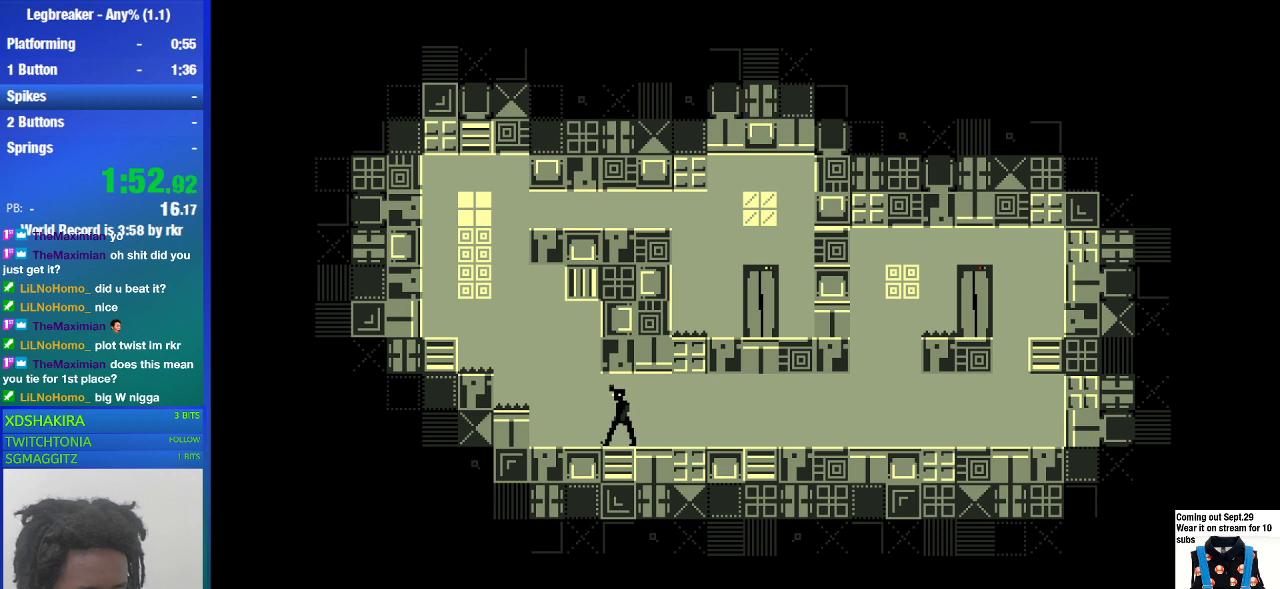
{"buttons": [], "left_stick": "left", "right_stick": "center", "events": [[300, "CROSS", "down"], [367, "CROSS", "up"]]}
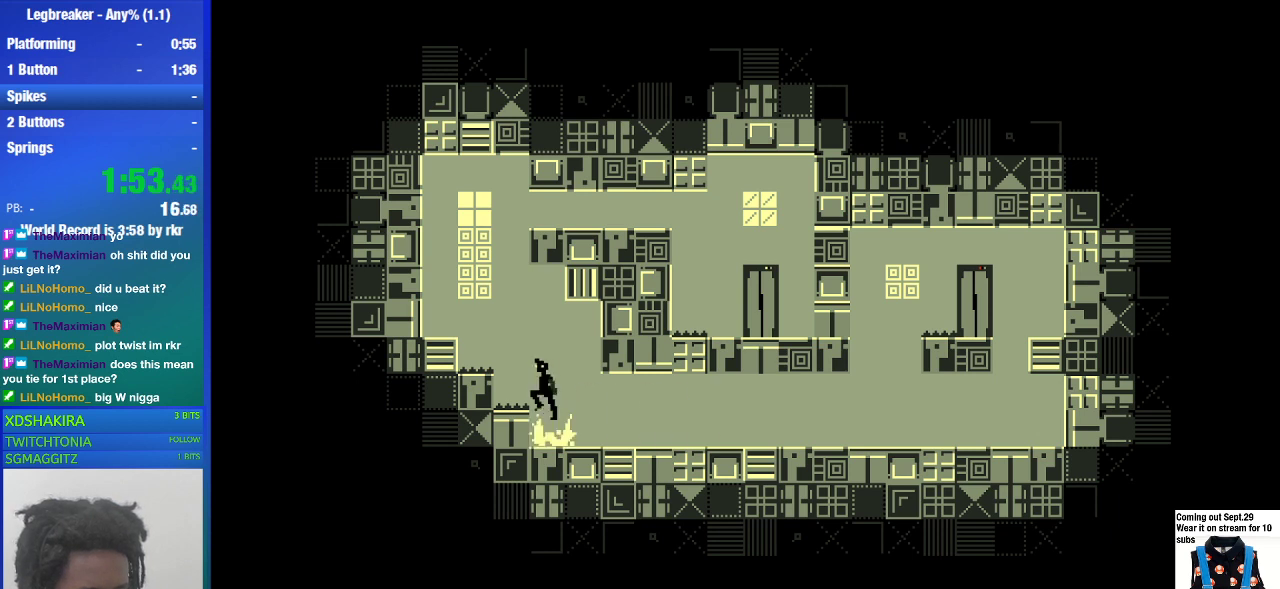
{"buttons": [], "left_stick": "center", "right_stick": "center", "events": [[467, "left_stick", "center"]]}
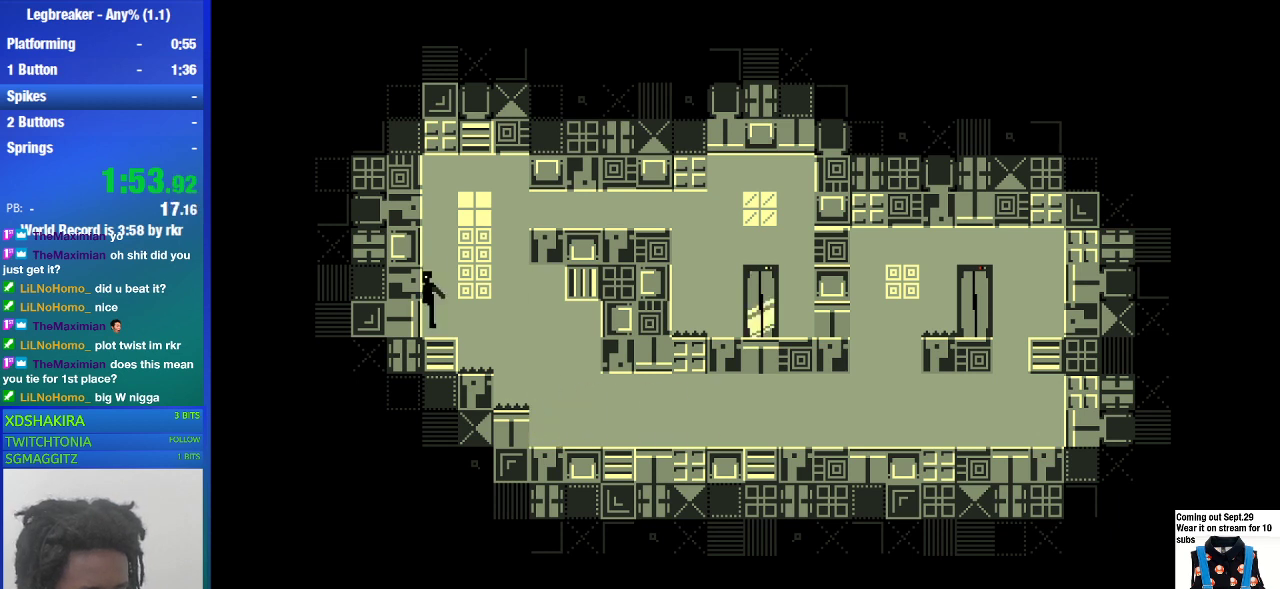
{"buttons": [], "left_stick": "right", "right_stick": "center", "events": [[200, "left_stick", "right"]]}
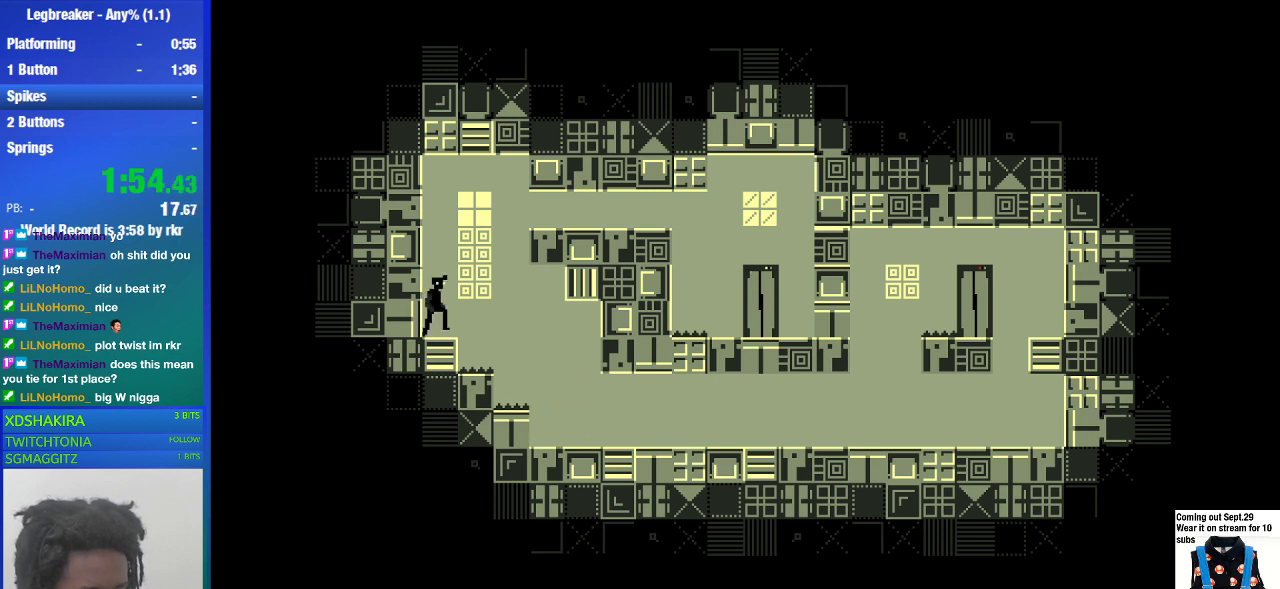
{"buttons": [], "left_stick": "right", "right_stick": "center", "events": [[200, "CROSS", "down"], [267, "CROSS", "up"]]}
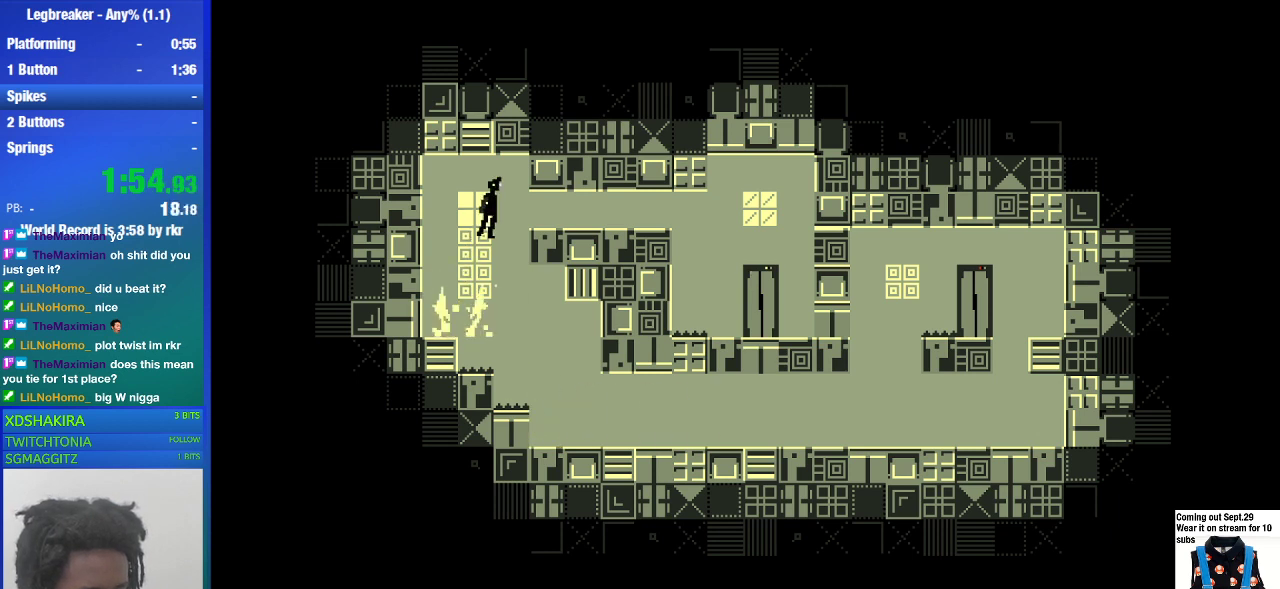
{"buttons": [], "left_stick": "right", "right_stick": "center", "events": []}
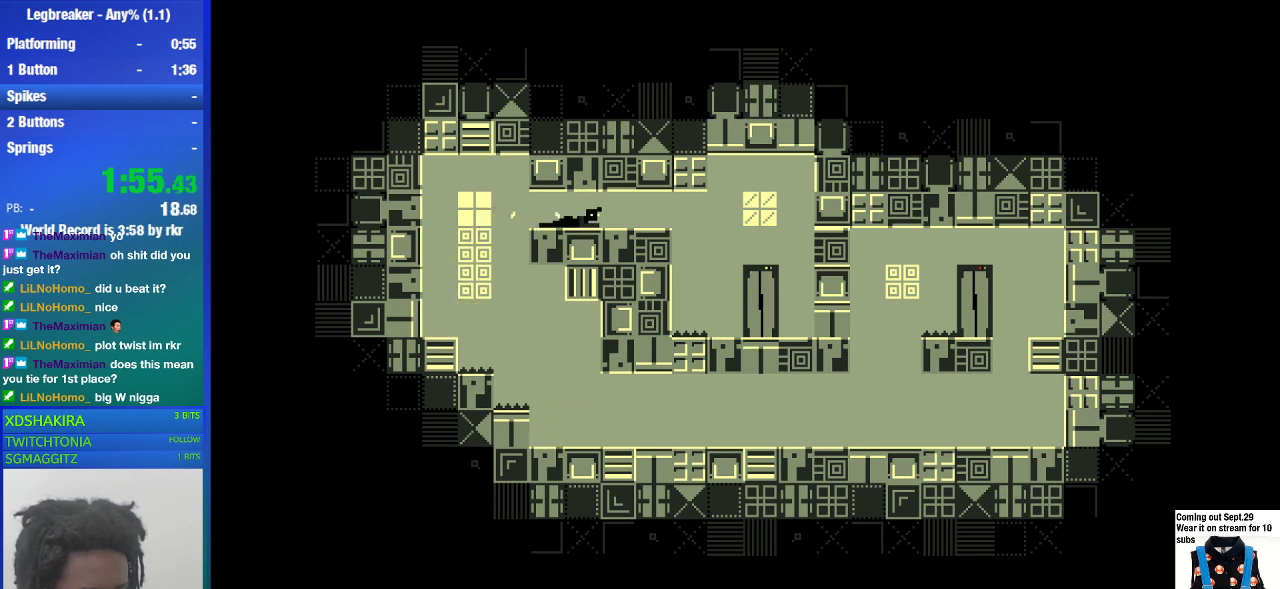
{"buttons": [], "left_stick": "right", "right_stick": "center", "events": []}
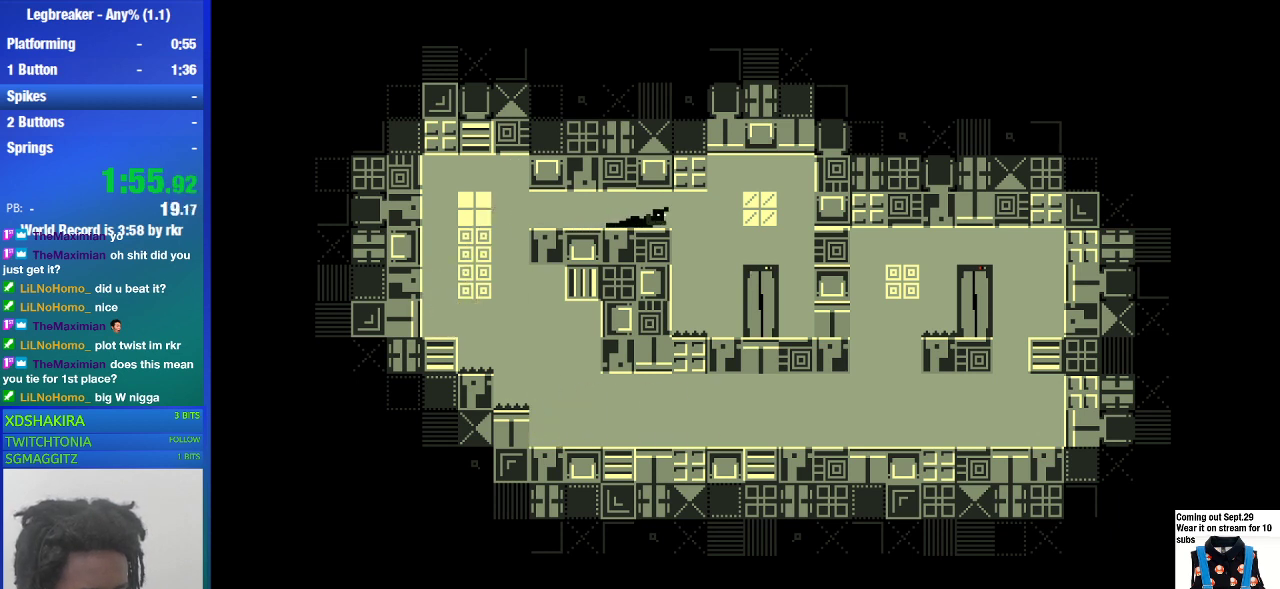
{"buttons": [], "left_stick": "right", "right_stick": "center", "events": []}